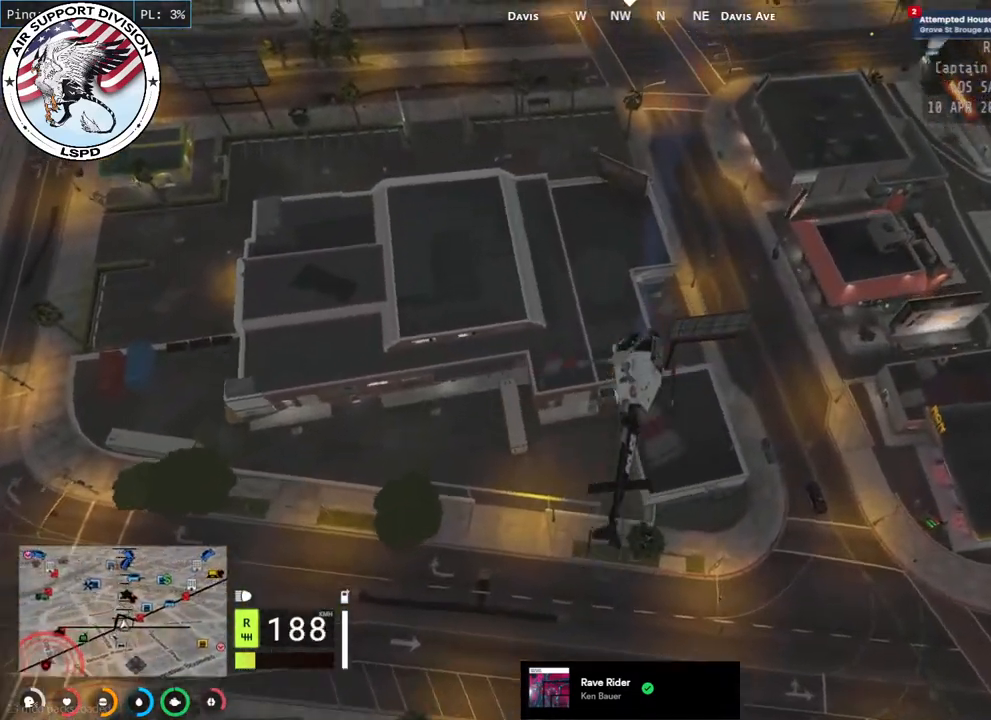
Gameplay with keyboard and mouse; each line is a JSON object with the keys and mouse buttons held at the frame after it. "events" lists presses ("down") and releases ("up") of "a", "ctrl", "d", "e", "q", "s", "shift", "space", "w", "mouse_left", "mouse_wheel", "mouse_right", "mouse_mb4" and "mouse_mb5" between this image and that frame as [ms after this image, input, new state], when the widget could be followed in between. "mouse_left", "mouse_wheel", "mouse_right", "mouse_mb4", "mouse_mb5" = the "left", "wheel", "right", "mb4", "mb5" buttons of the "mouse" list. No other keys are recorded. "wheel" means that the mouse wheel is clicked or scrolled. Mouse movement is not recorded.
{"keys": ["w"], "mouse": ["left"], "events": []}
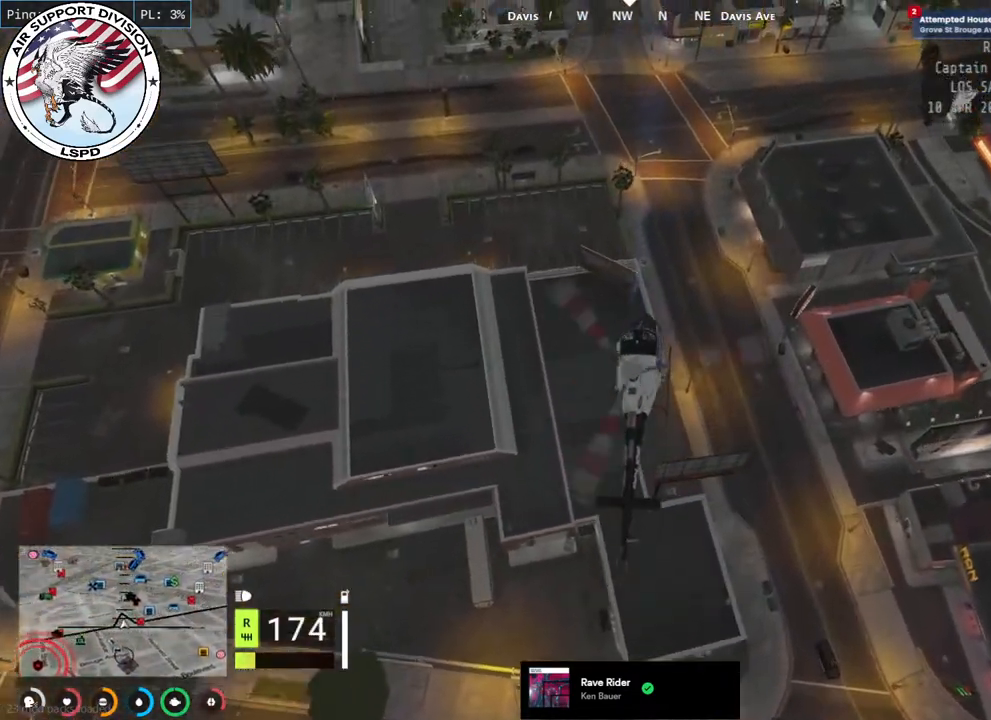
{"keys": ["a", "w"], "mouse": ["left"], "events": [[417, "a", "down"]]}
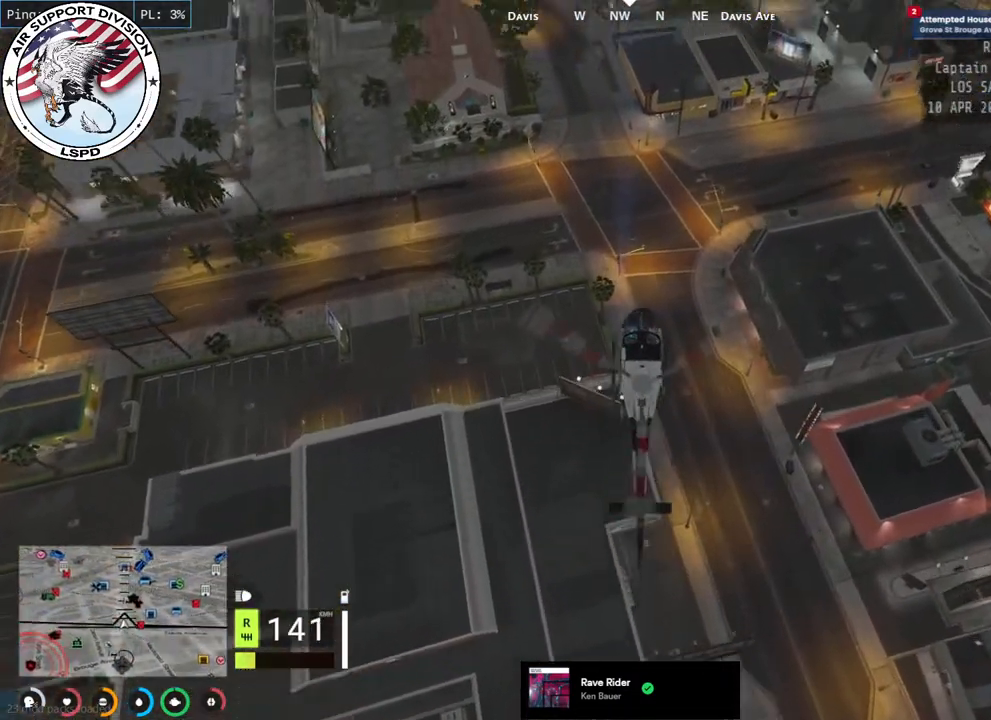
{"keys": ["w"], "mouse": ["left"], "events": [[100, "a", "up"]]}
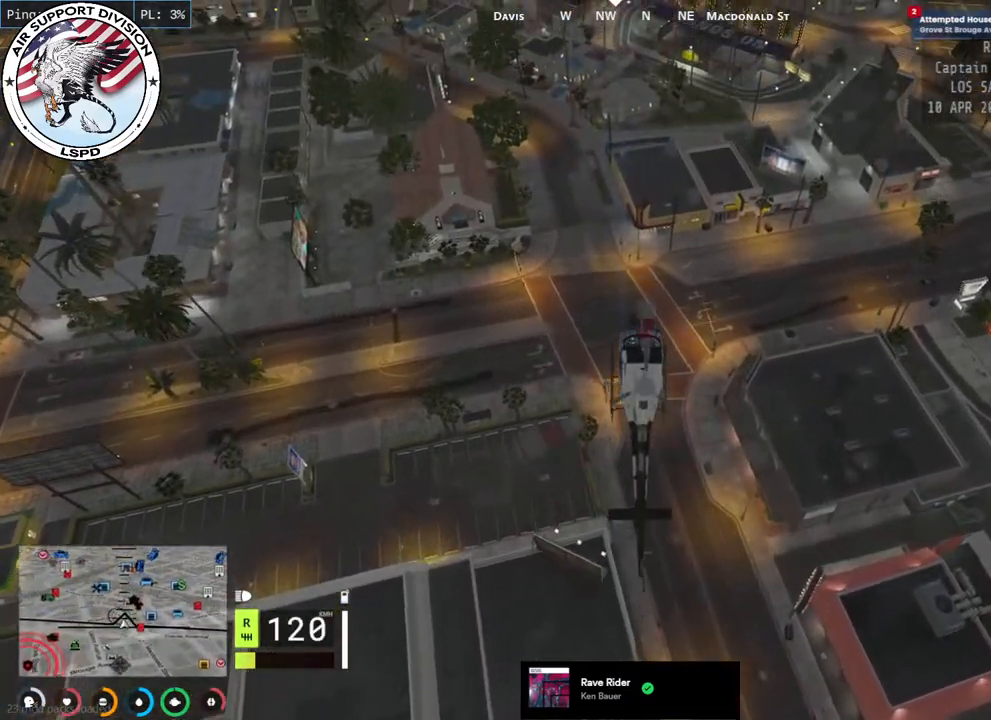
{"keys": ["w"], "mouse": ["left"], "events": []}
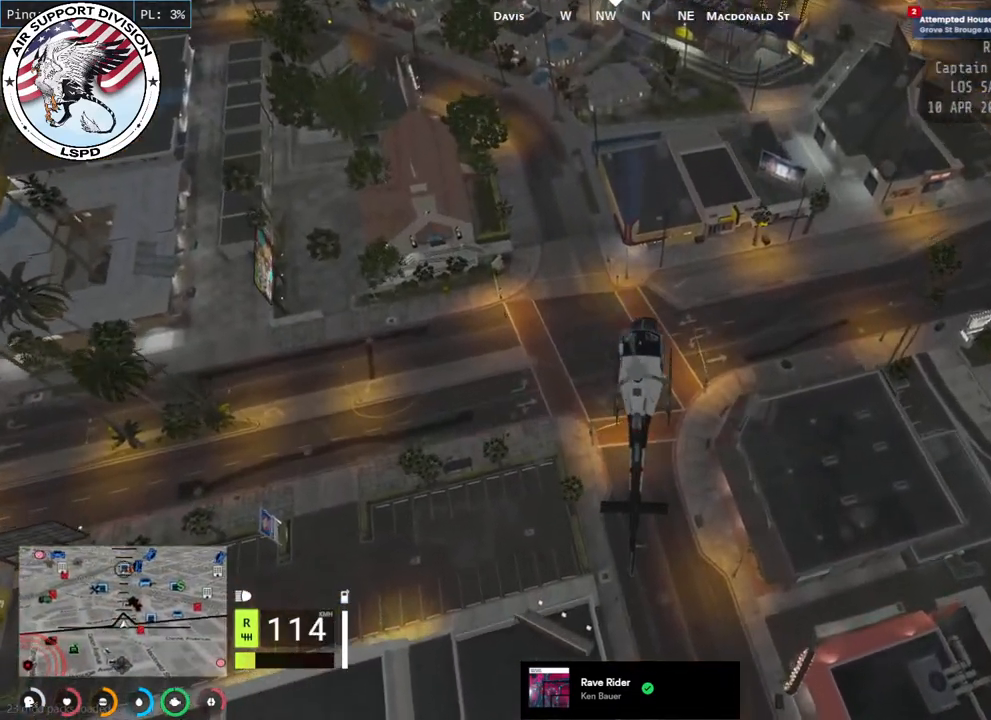
{"keys": ["w"], "mouse": ["left"], "events": []}
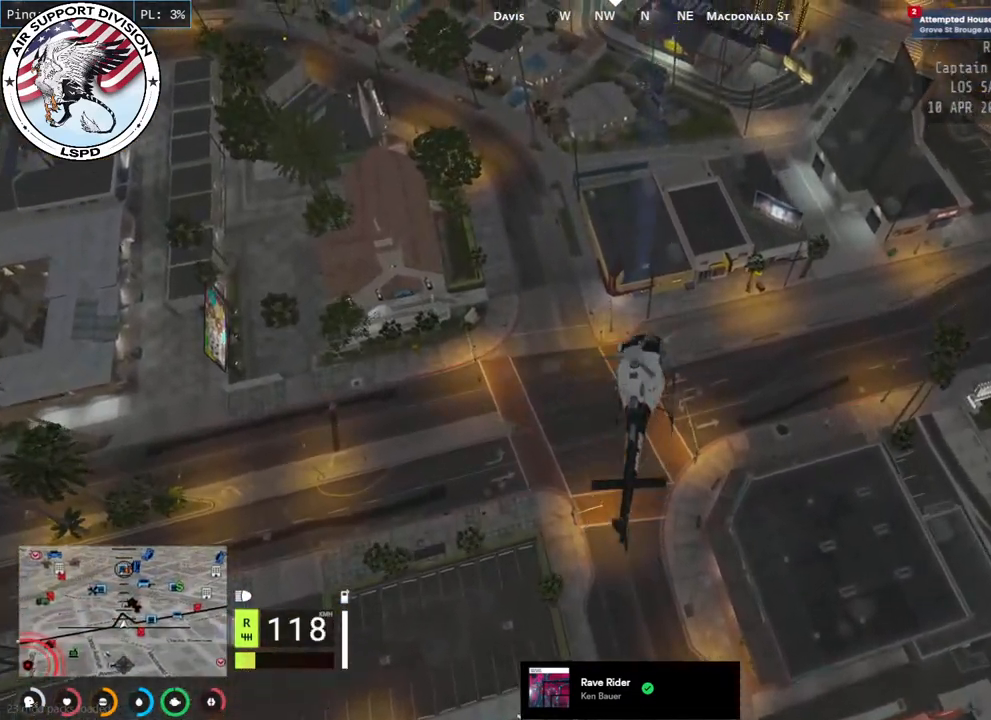
{"keys": ["d", "w"], "mouse": ["left"], "events": [[384, "d", "down"]]}
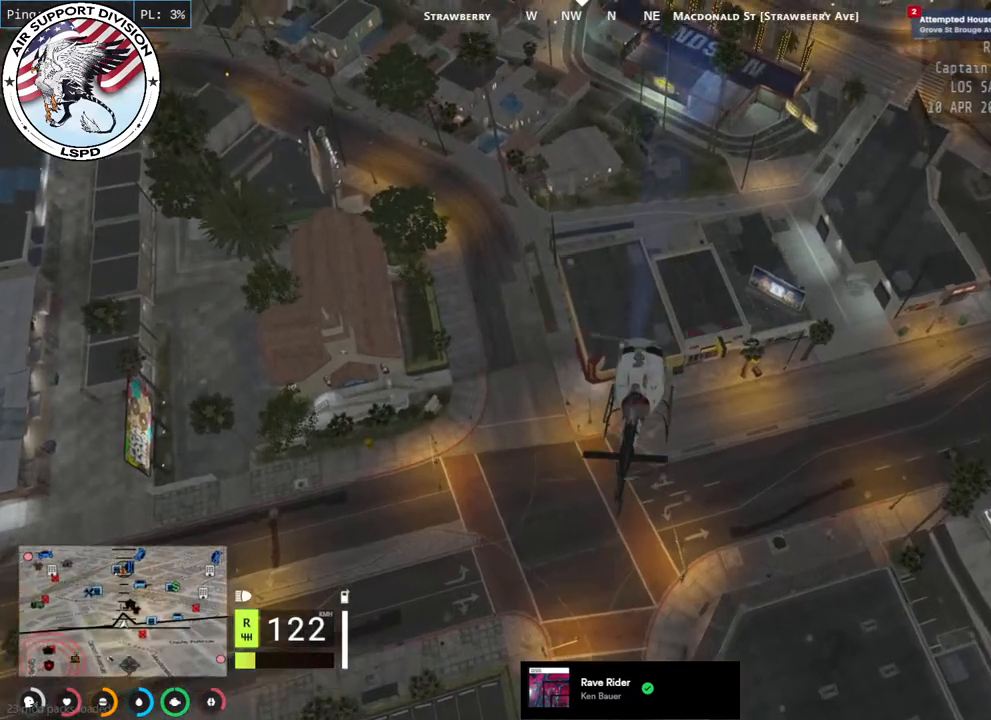
{"keys": ["d", "w"], "mouse": ["left"], "events": [[34, "d", "up"], [200, "d", "down"], [350, "d", "up"], [484, "d", "down"]]}
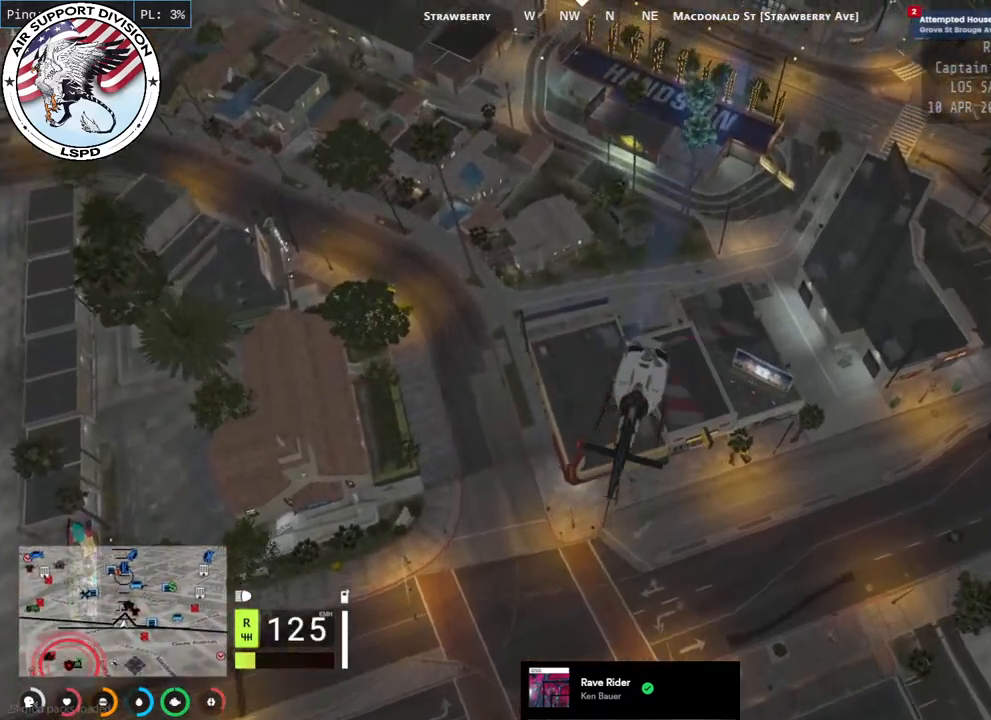
{"keys": ["d", "w"], "mouse": ["left"], "events": [[184, "d", "up"], [434, "d", "down"]]}
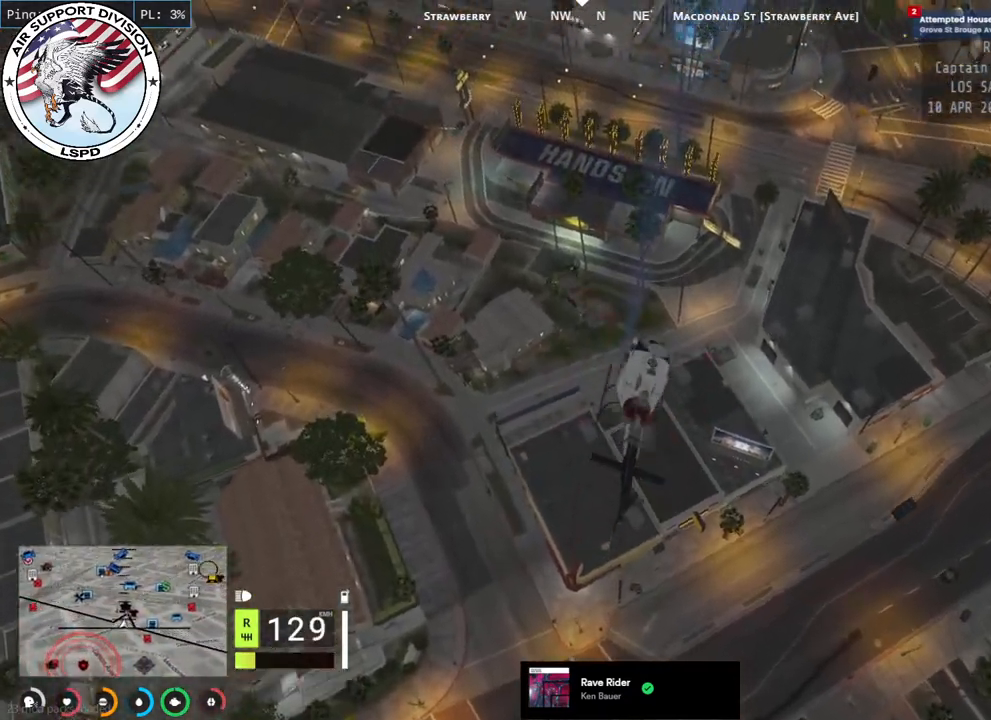
{"keys": ["w"], "mouse": ["left"], "events": [[84, "d", "up"], [284, "d", "down"], [434, "d", "up"]]}
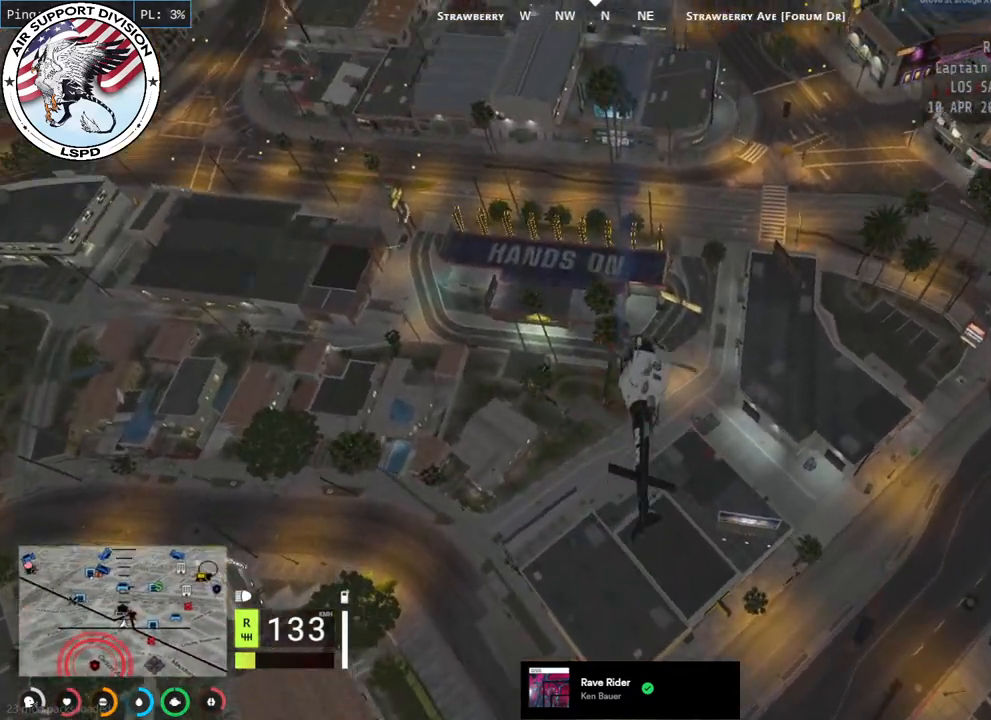
{"keys": ["w"], "mouse": ["left"], "events": []}
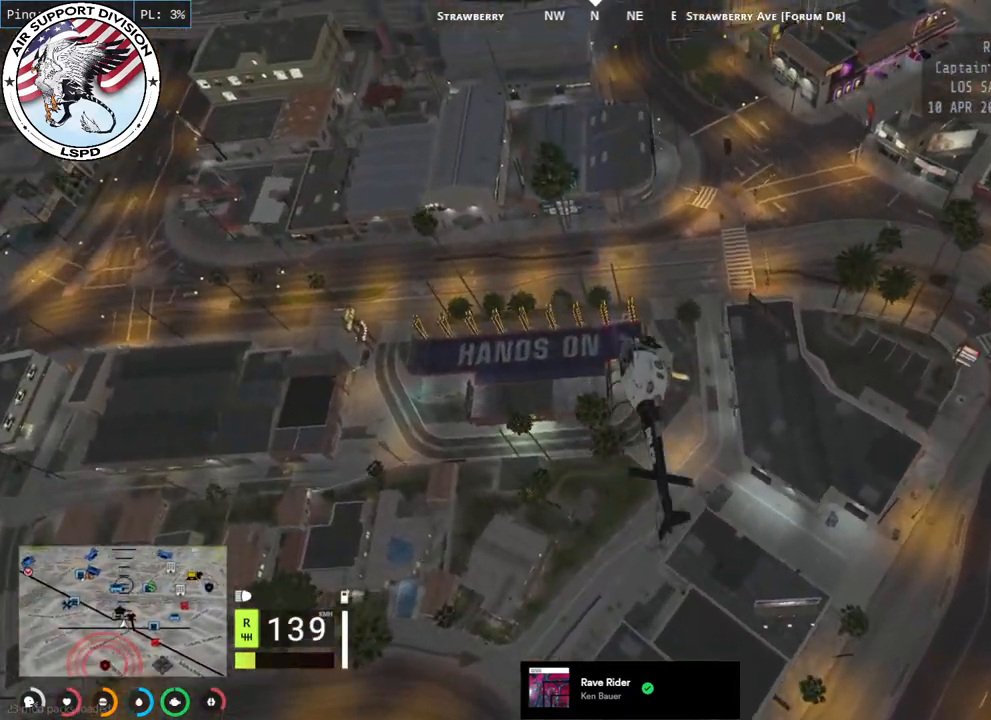
{"keys": ["w"], "mouse": ["left", "mb5"], "events": [[300, "mouse_mb5", "down"]]}
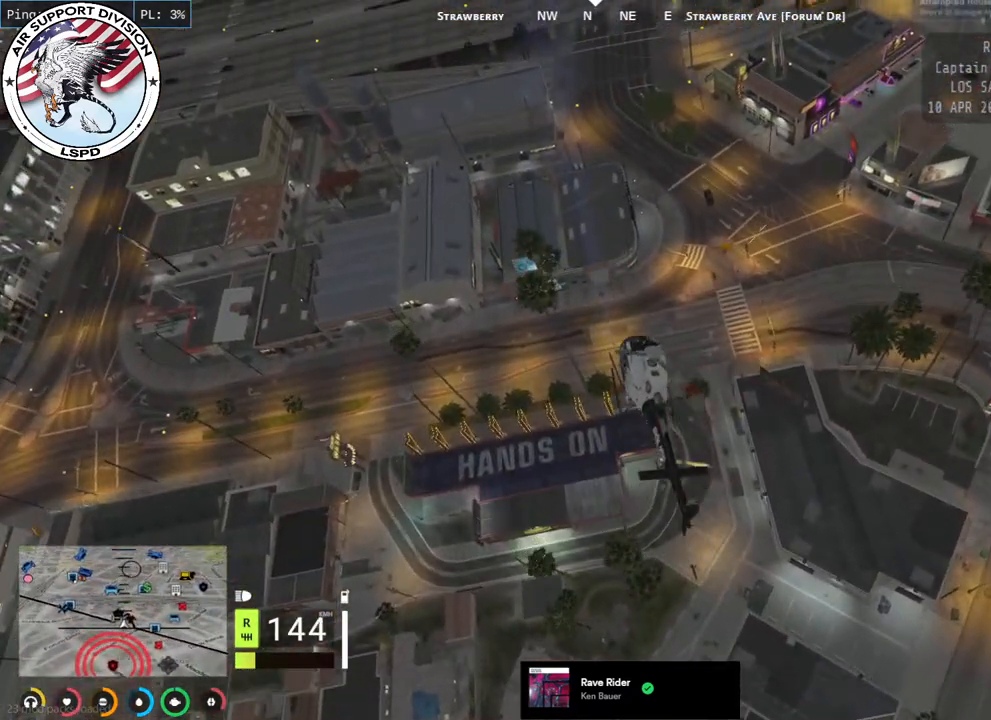
{"keys": ["w"], "mouse": ["left", "mb5"], "events": []}
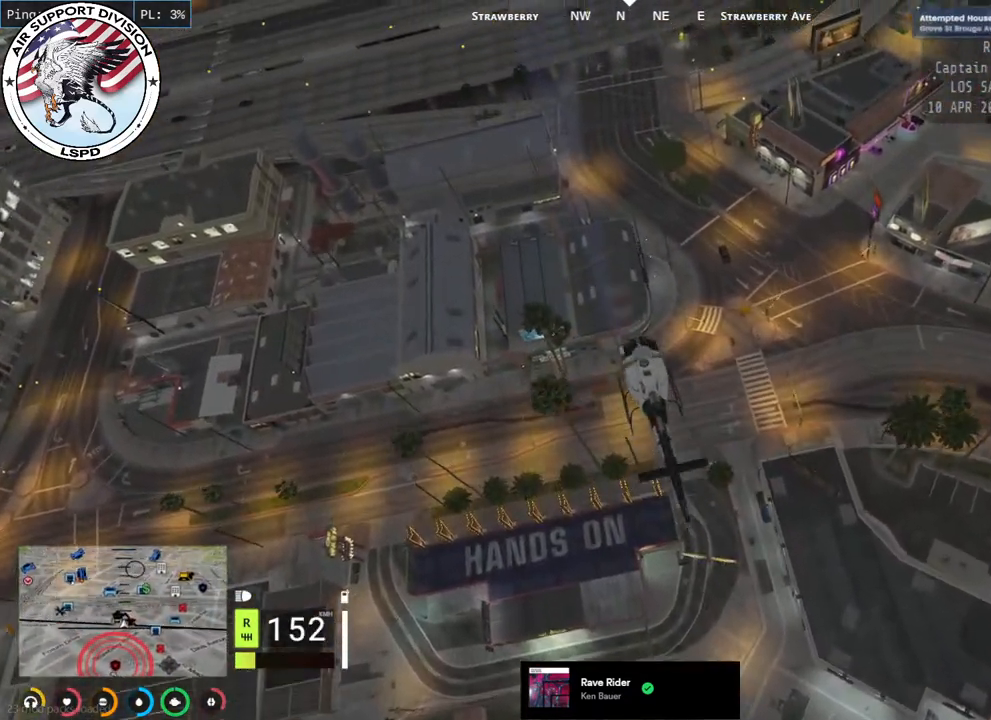
{"keys": ["w"], "mouse": ["left"], "events": [[284, "mouse_mb5", "up"]]}
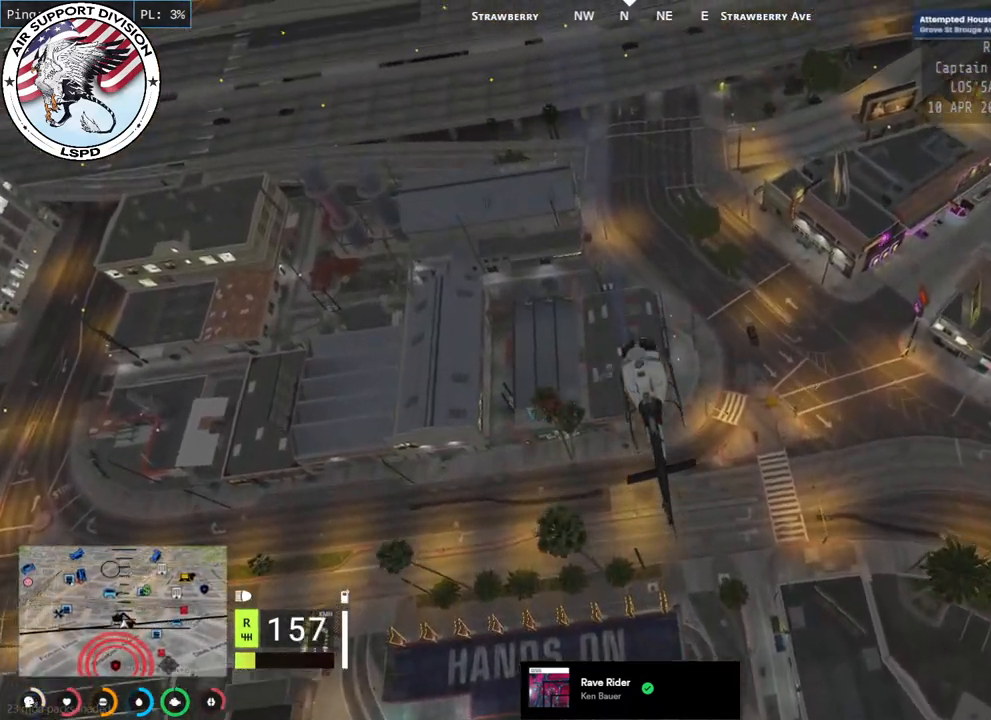
{"keys": ["w"], "mouse": ["left"], "events": [[50, "d", "down"], [200, "d", "up"]]}
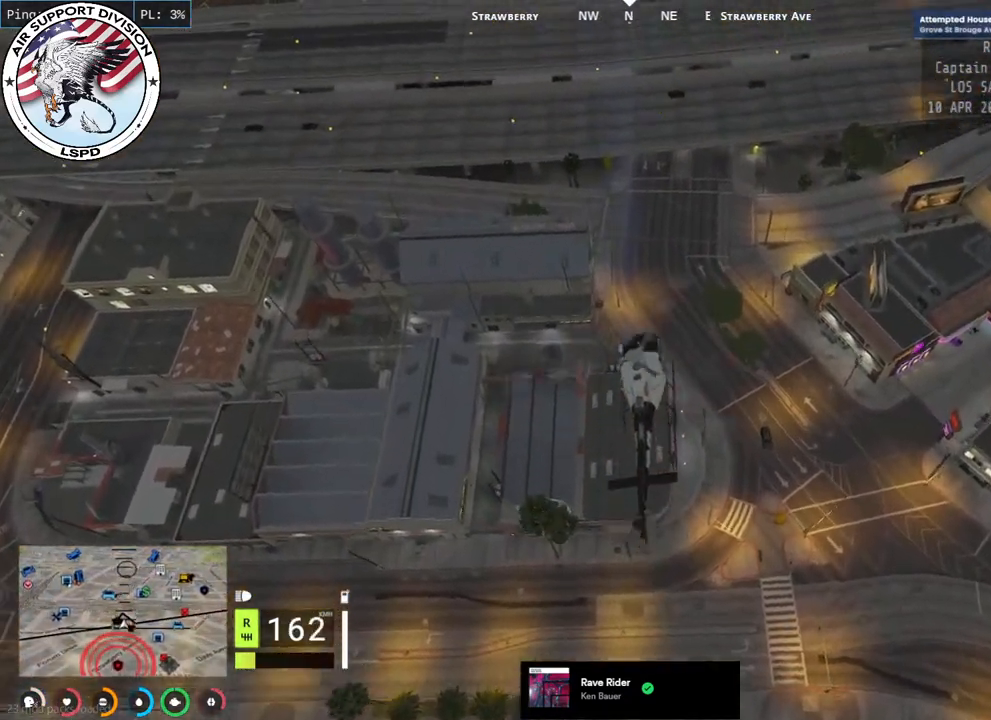
{"keys": ["w"], "mouse": ["left"], "events": [[17, "a", "down"], [167, "a", "up"]]}
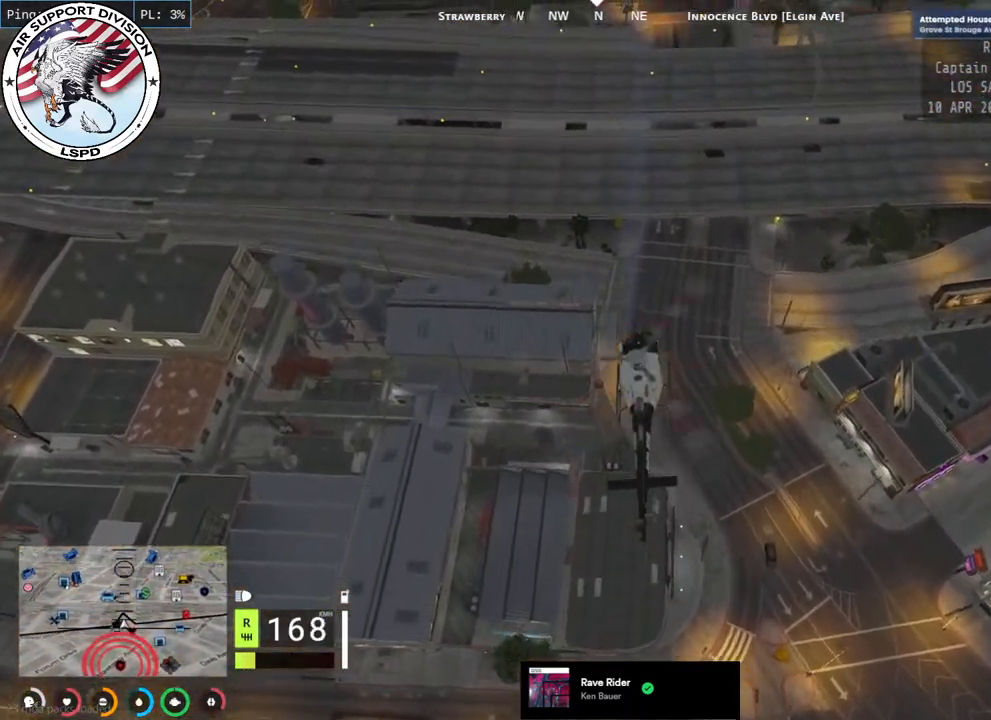
{"keys": ["w"], "mouse": ["left"], "events": []}
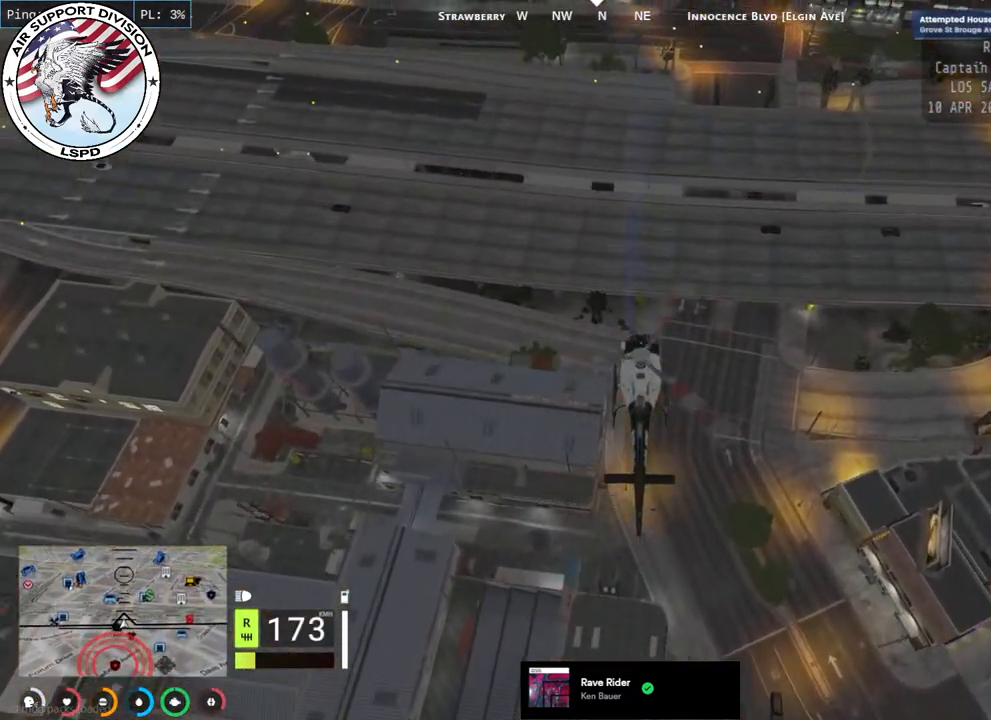
{"keys": ["w"], "mouse": ["left"], "events": []}
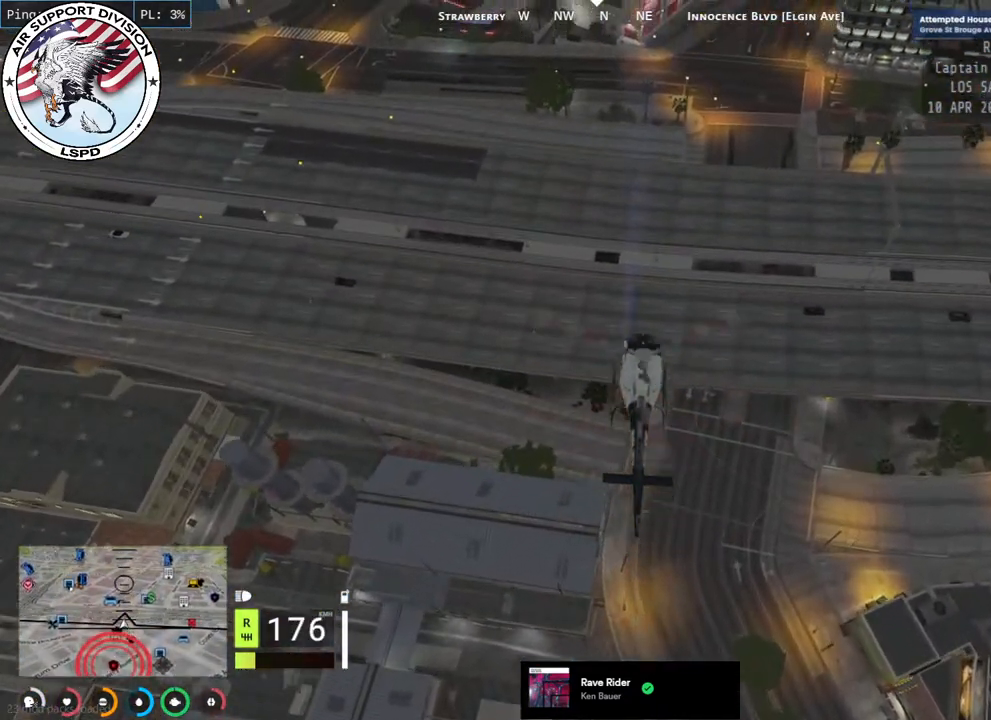
{"keys": ["w"], "mouse": ["left"], "events": []}
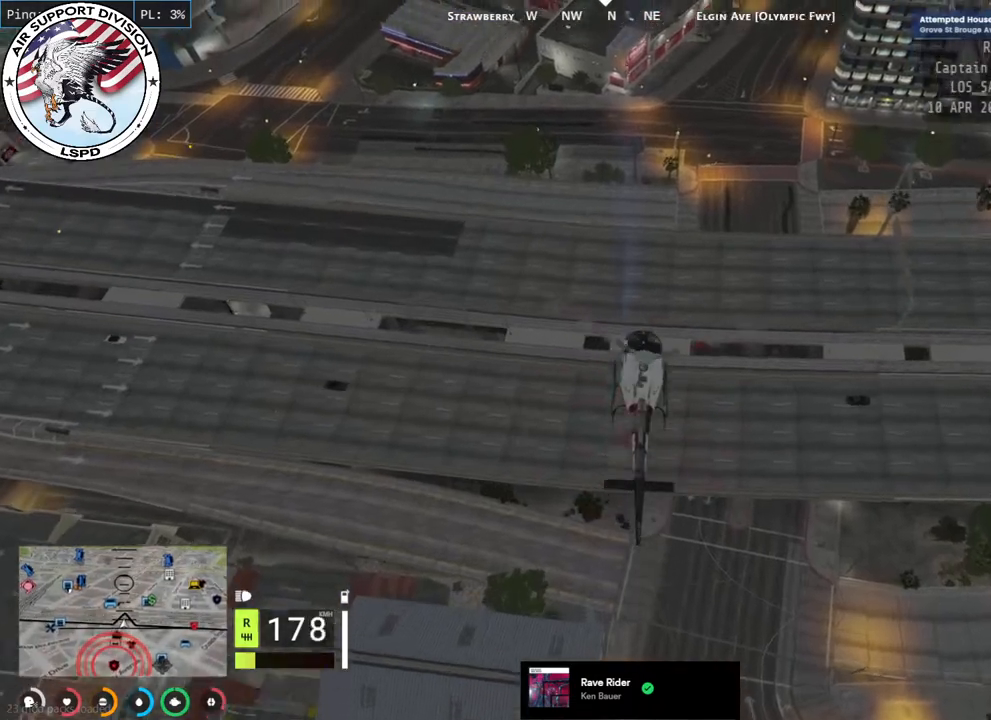
{"keys": ["w"], "mouse": ["left"], "events": []}
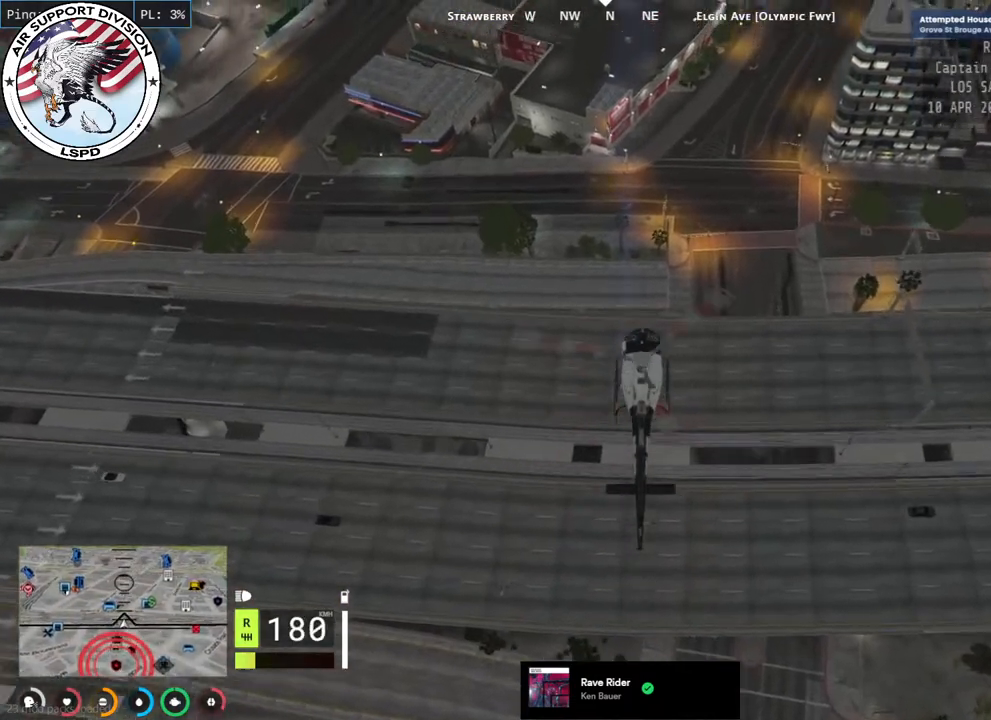
{"keys": ["w"], "mouse": ["left"], "events": [[317, "a", "down"], [484, "a", "up"]]}
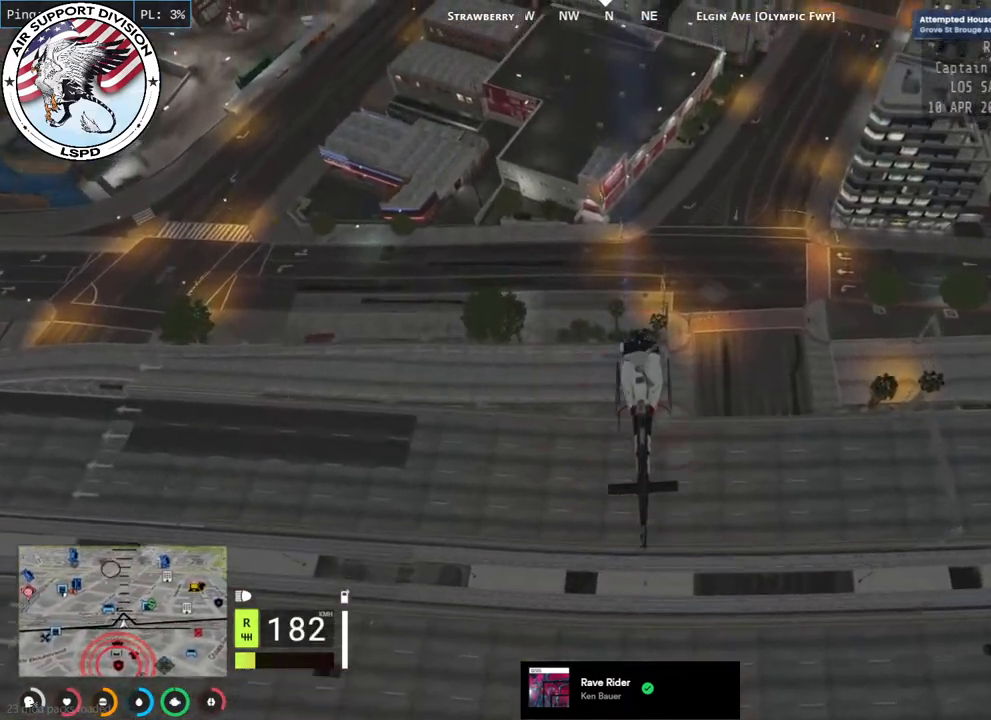
{"keys": ["w"], "mouse": ["left"], "events": [[134, "a", "down"], [267, "a", "up"]]}
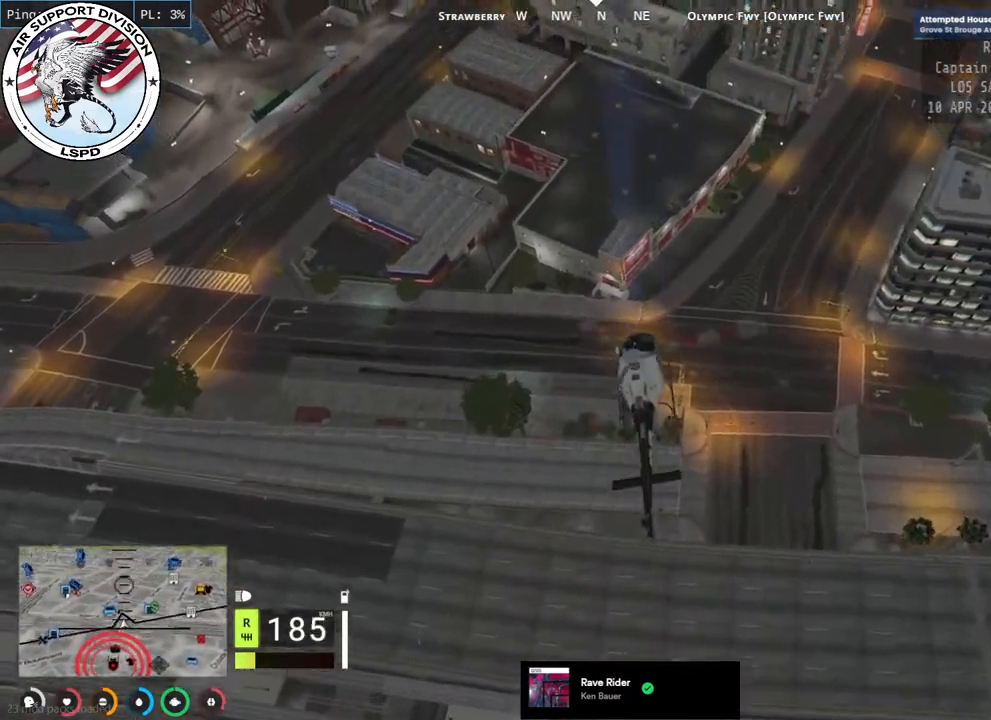
{"keys": ["w"], "mouse": ["left"], "events": [[184, "a", "down"], [317, "a", "up"]]}
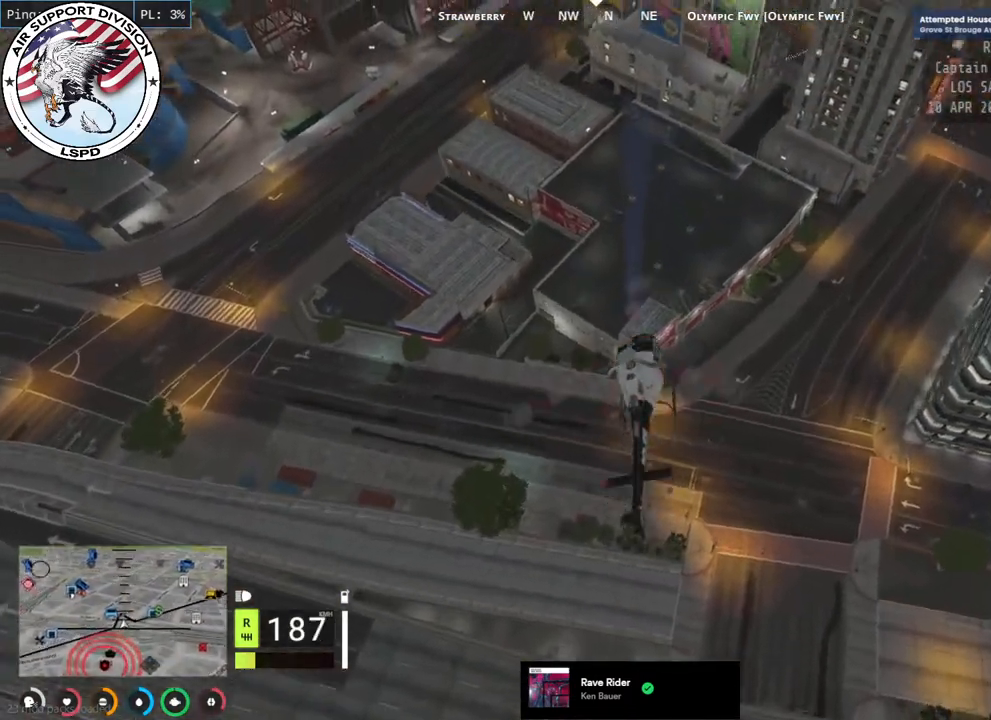
{"keys": ["w"], "mouse": ["left"], "events": [[84, "a", "down"], [200, "a", "up"]]}
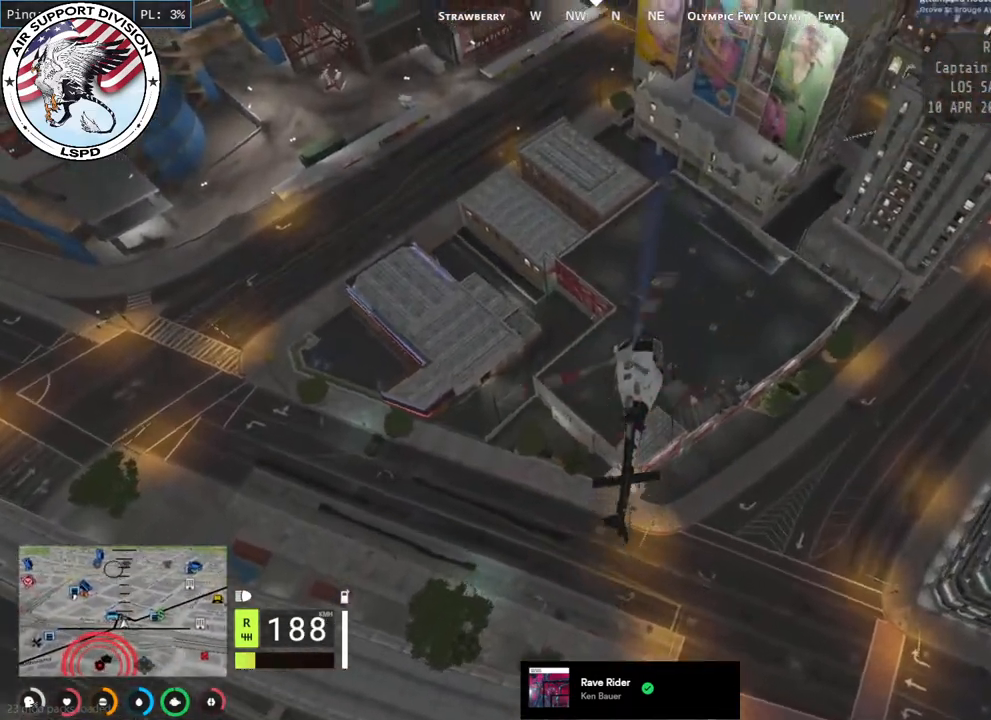
{"keys": ["w"], "mouse": ["left"], "events": [[250, "a", "down"], [384, "a", "up"]]}
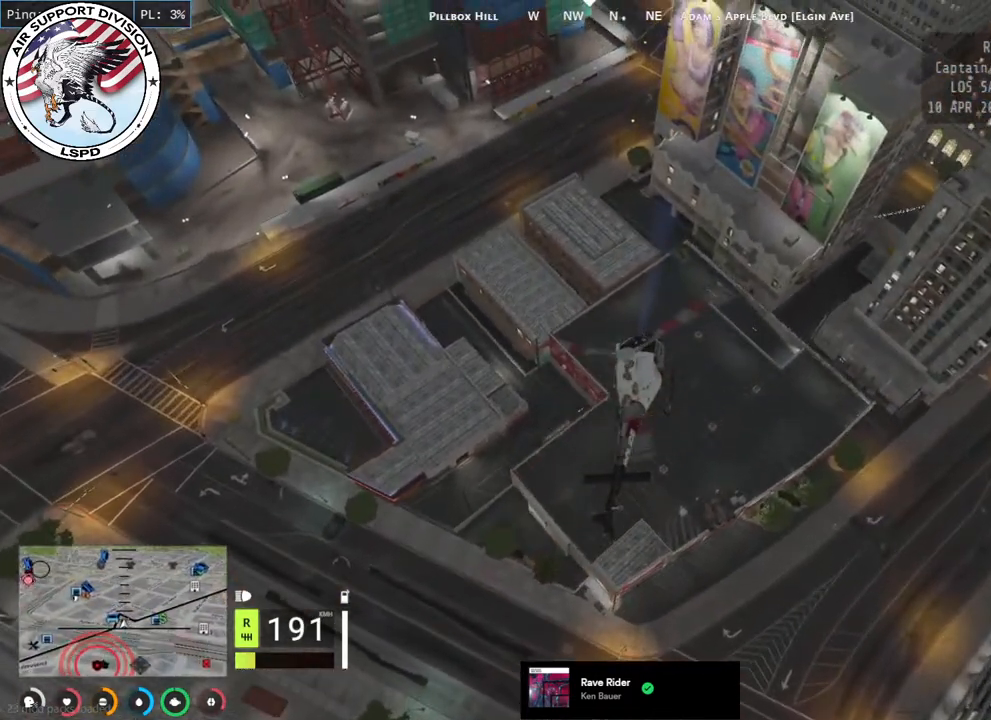
{"keys": ["w"], "mouse": ["left"], "events": []}
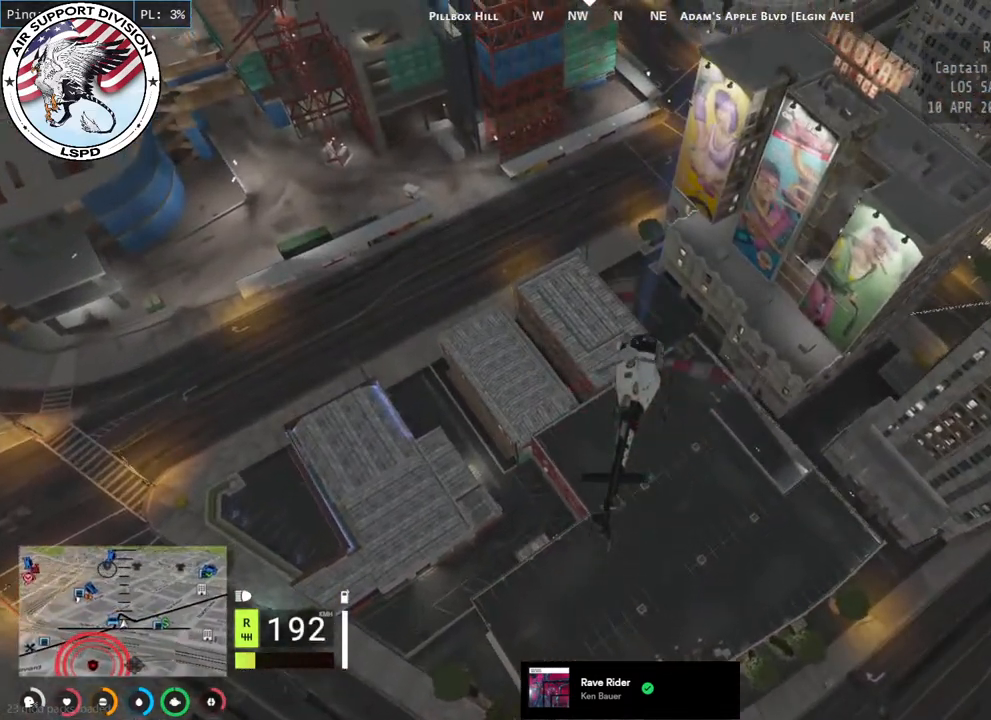
{"keys": ["w"], "mouse": ["left"], "events": []}
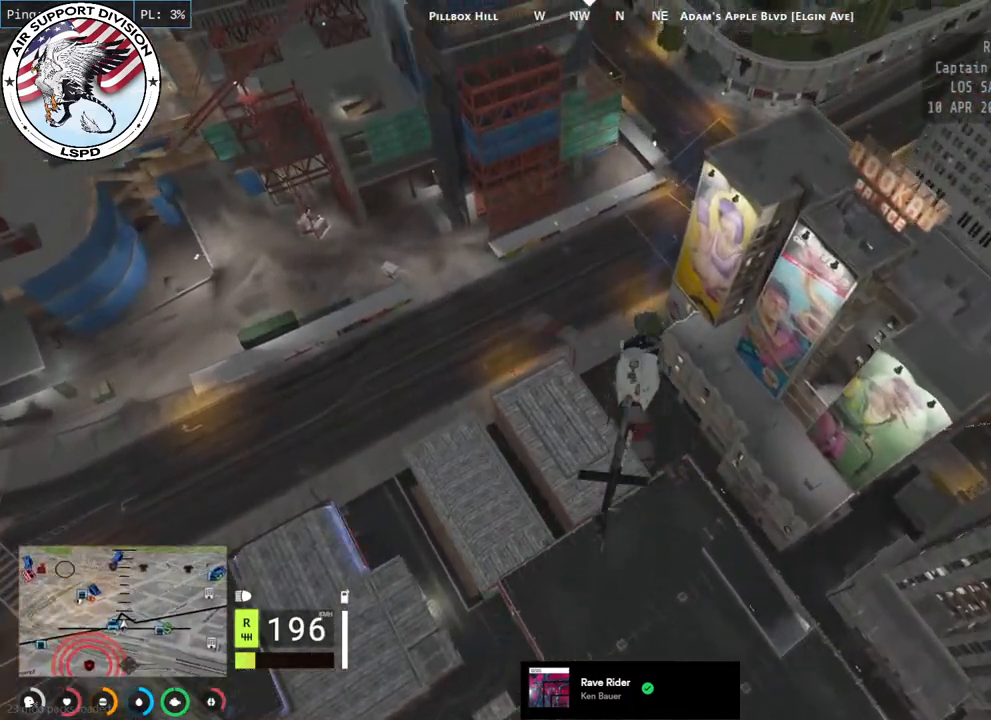
{"keys": ["w"], "mouse": ["left"], "events": [[184, "a", "down"], [250, "a", "up"]]}
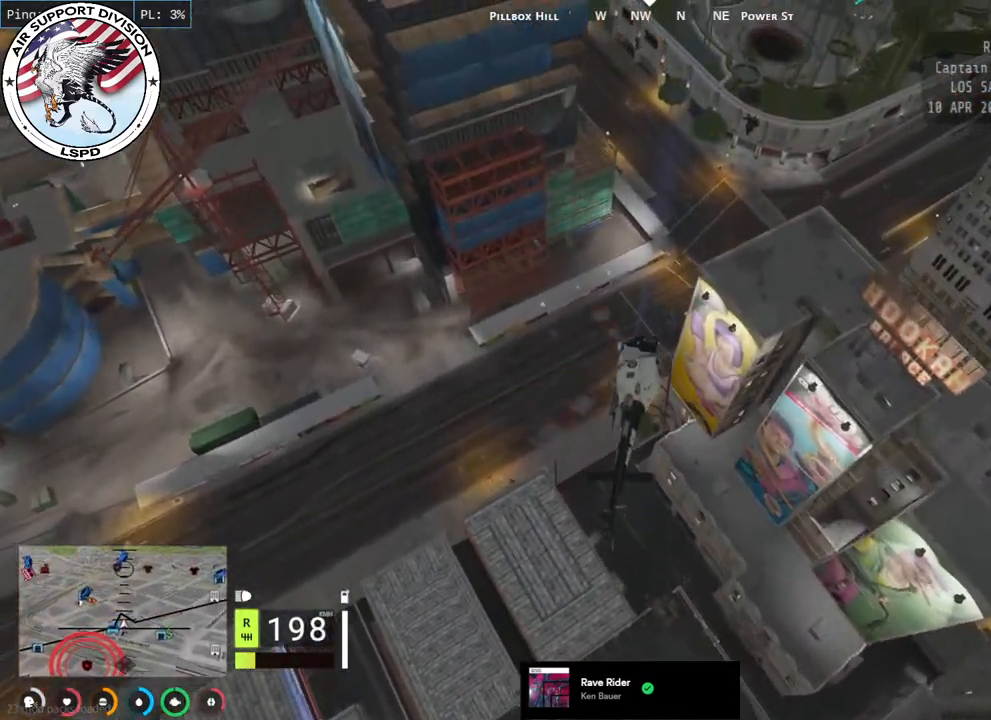
{"keys": ["a", "w"], "mouse": ["left"], "events": [[217, "d", "down"], [350, "a", "down"], [350, "d", "up"]]}
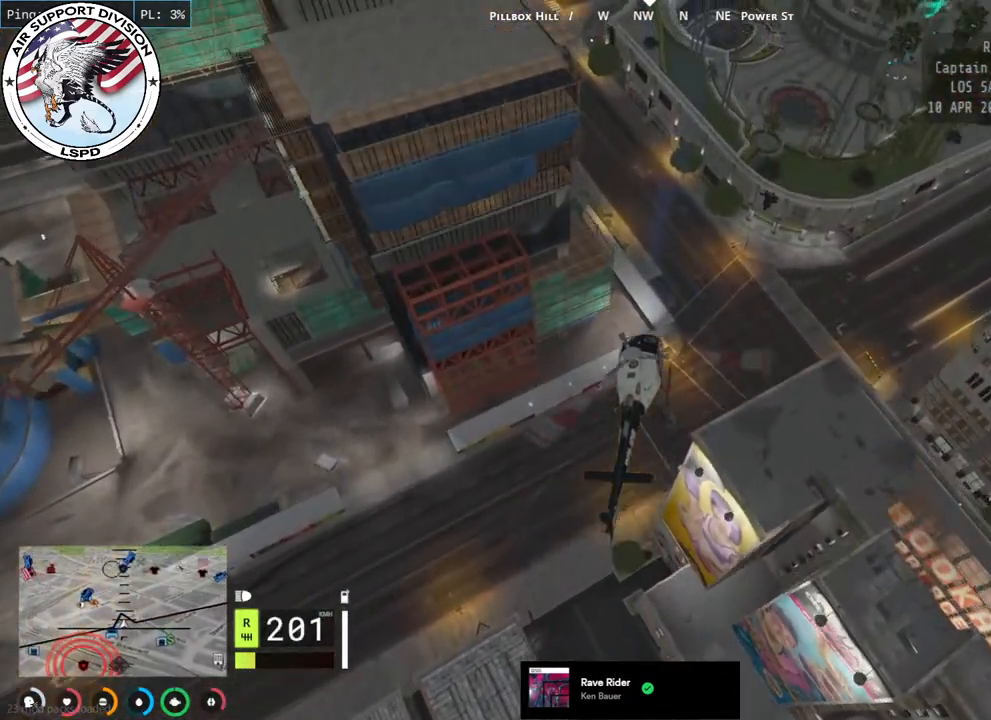
{"keys": ["a", "w"], "mouse": ["left"], "events": [[17, "a", "up"], [150, "a", "down"], [300, "a", "up"], [400, "a", "down"]]}
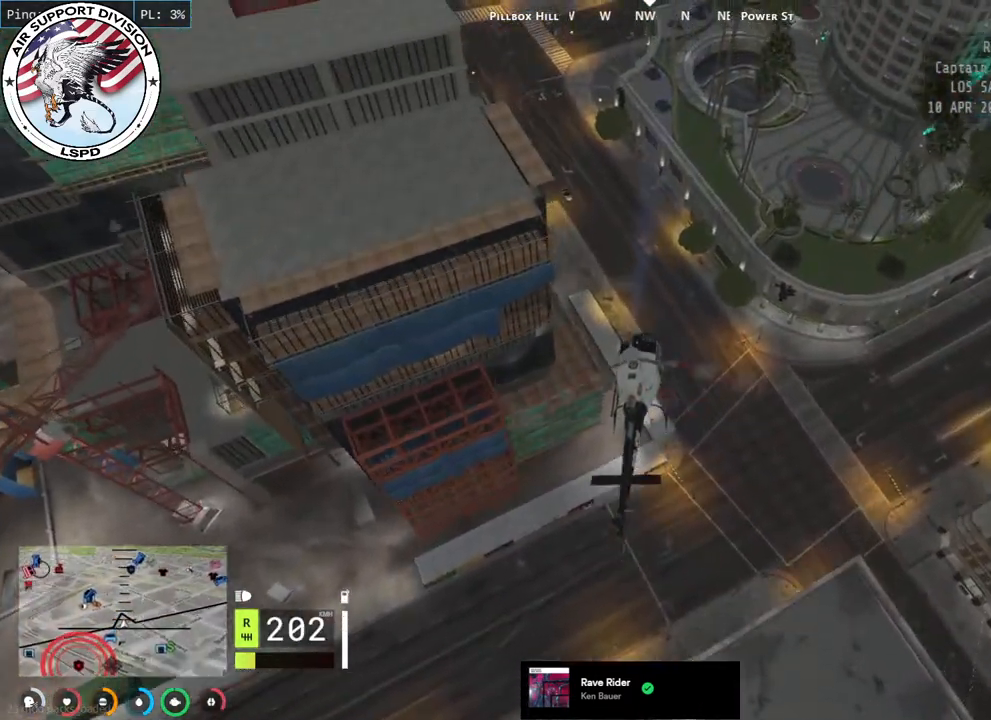
{"keys": ["a", "w"], "mouse": ["left"], "events": []}
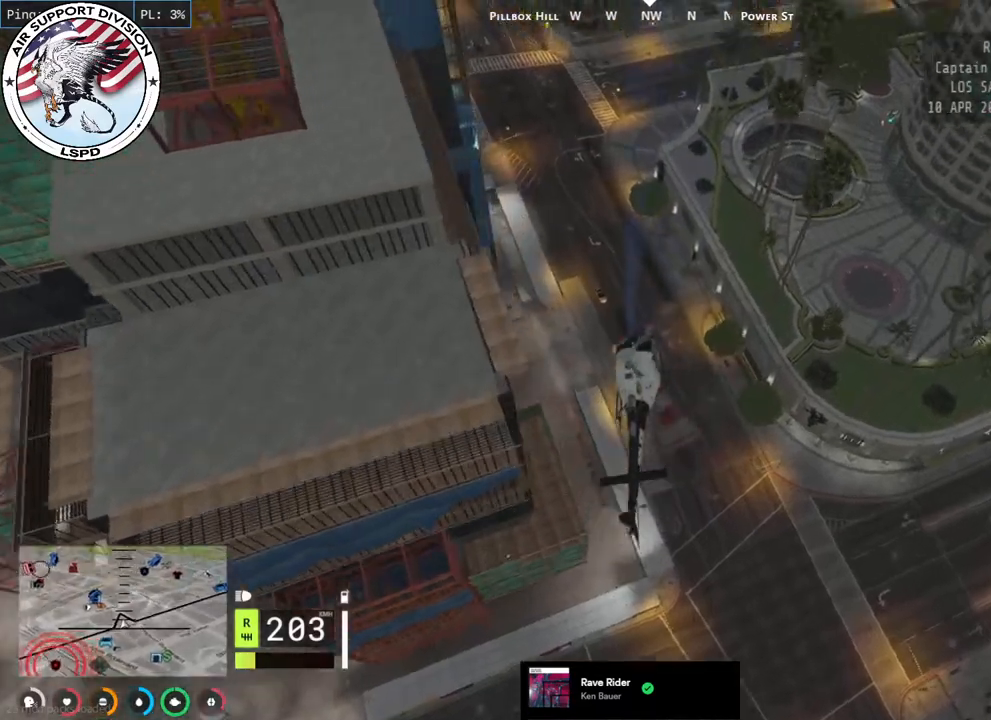
{"keys": ["w"], "mouse": ["left"], "events": [[184, "a", "up"], [284, "a", "down"], [484, "a", "up"]]}